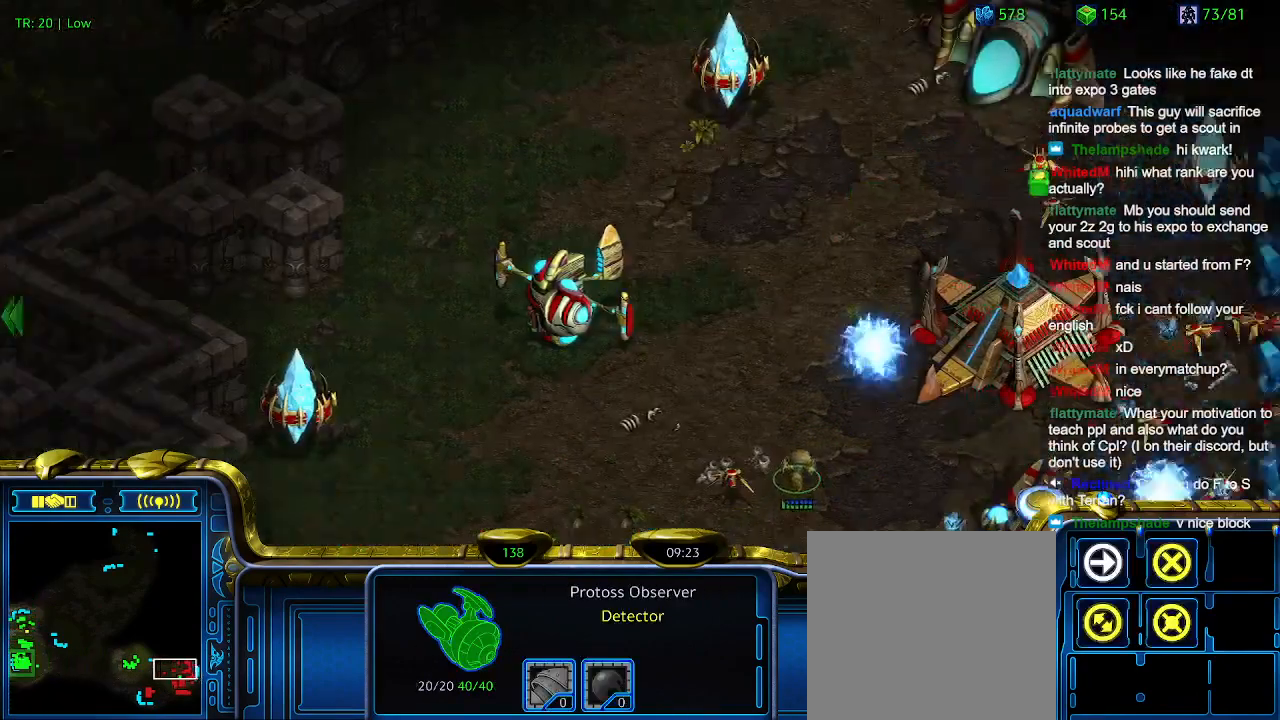
Gameplay with keyboard; each line is a JSON object with the keys held at the frame after it. "events" lists presses ("down") and releases ("up") of "1", "2", "3", "4", "5", "6", "a", "c", "ctrl", "d", "e", "f2", "f3", "q", "s", "t", "w", "x" and "z" between this image and that frame as [ms after this image, input, new state], when the widget could be followed in between. No other keys are recorded. Mouse input is not recorded.
{"keys": [], "events": [[334, "5", "down"], [434, "5", "up"]]}
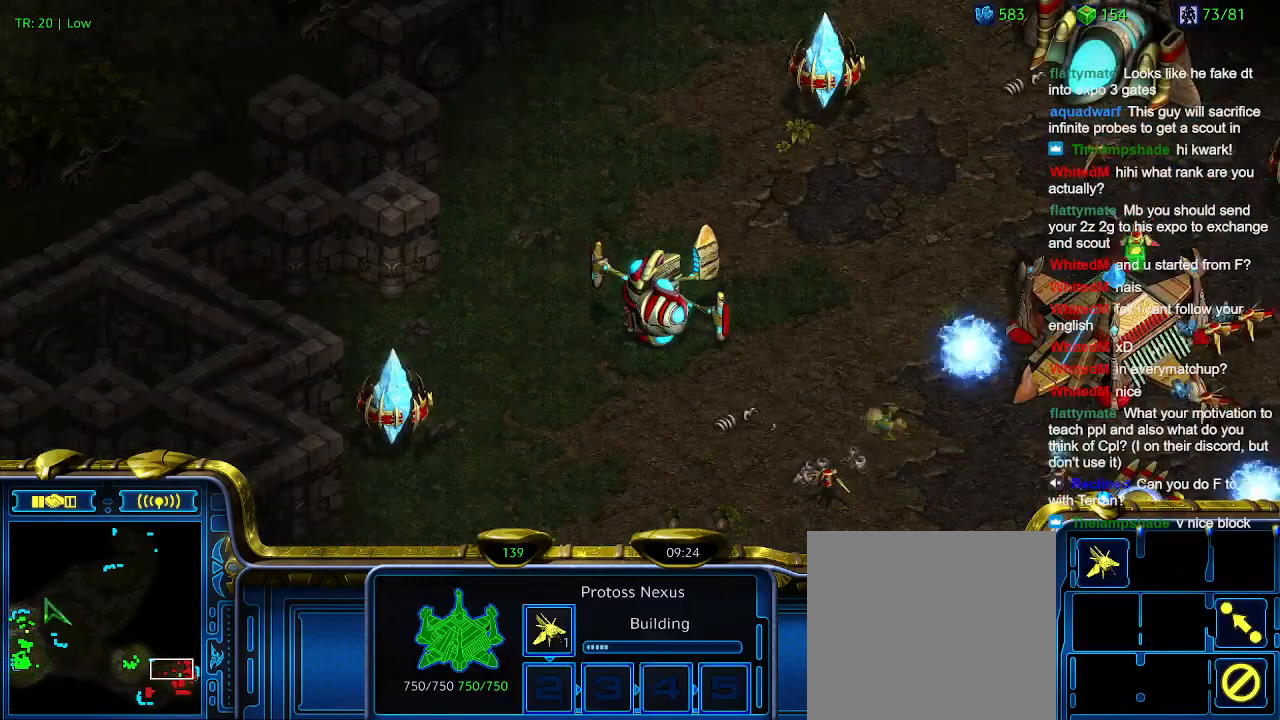
{"keys": [], "events": [[167, "t", "down"], [267, "t", "up"]]}
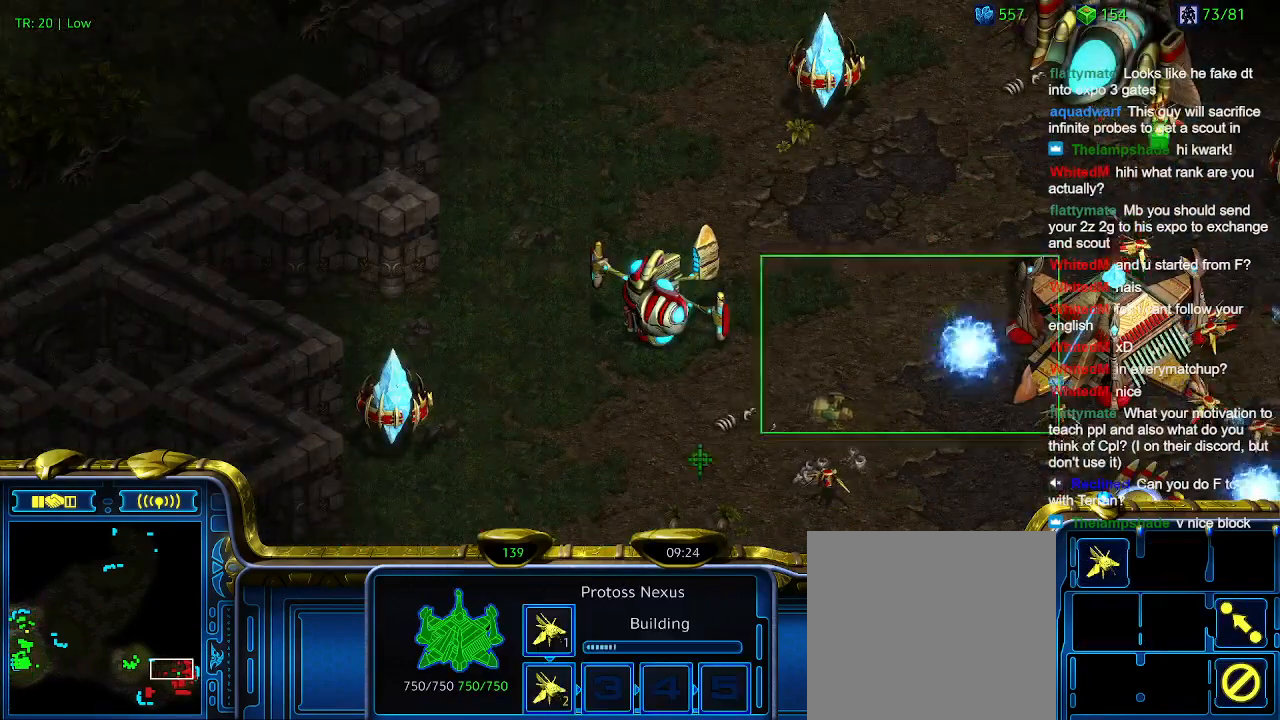
{"keys": [], "events": []}
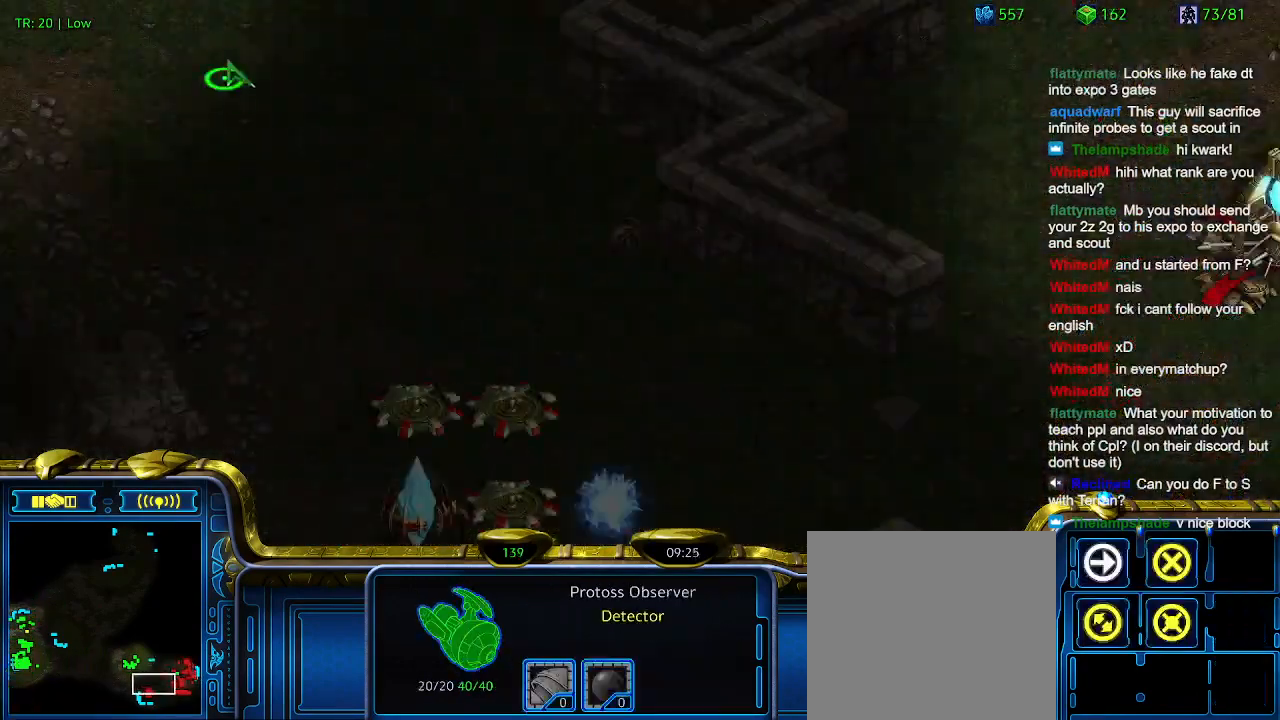
{"keys": [], "events": []}
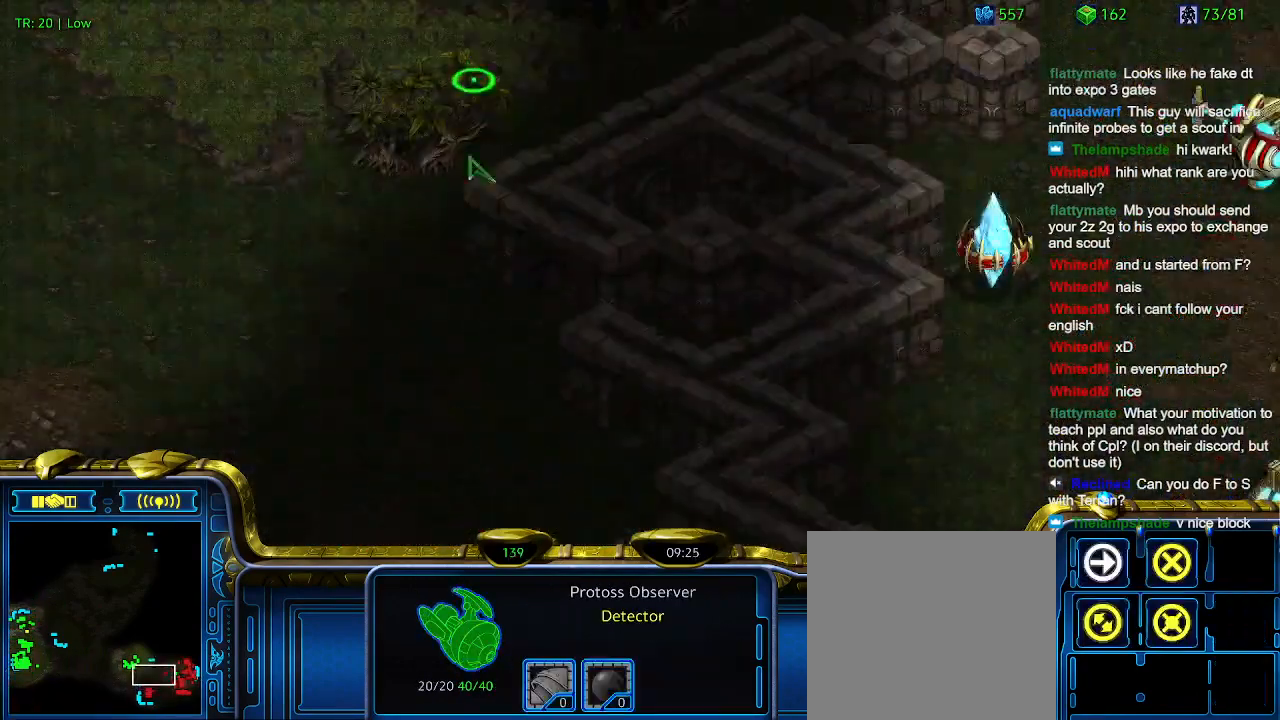
{"keys": [], "events": []}
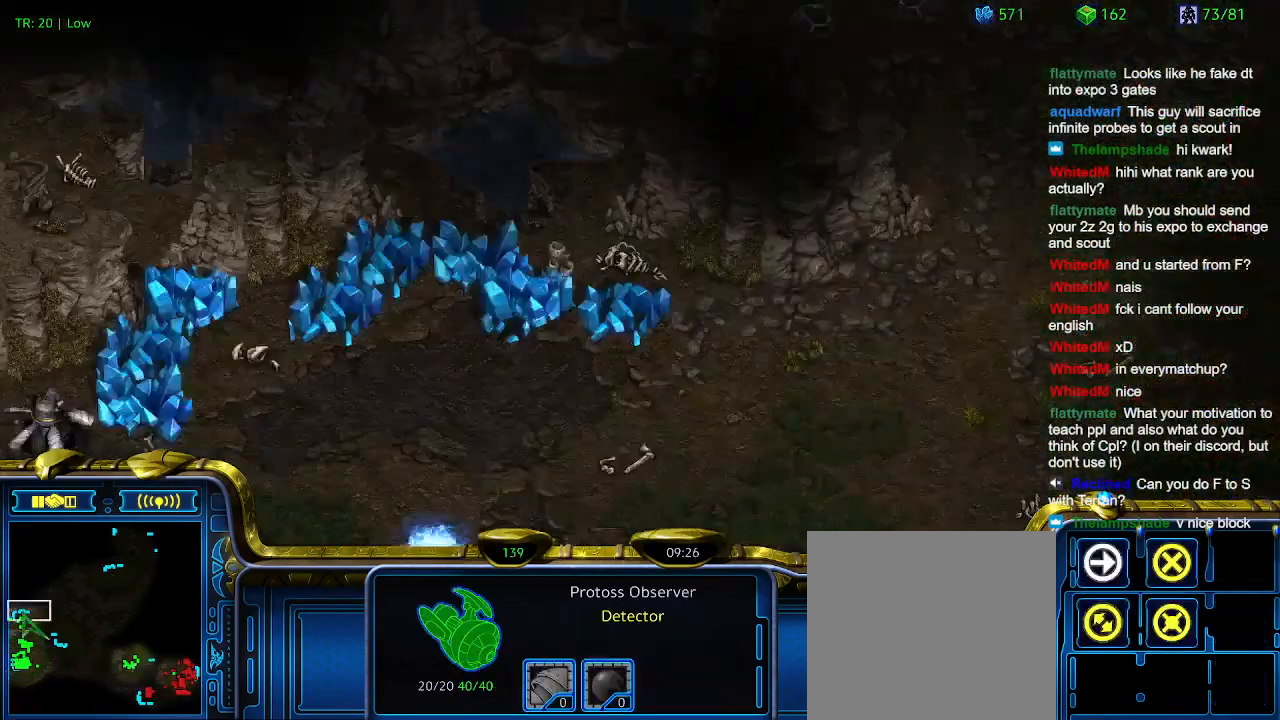
{"keys": [], "events": []}
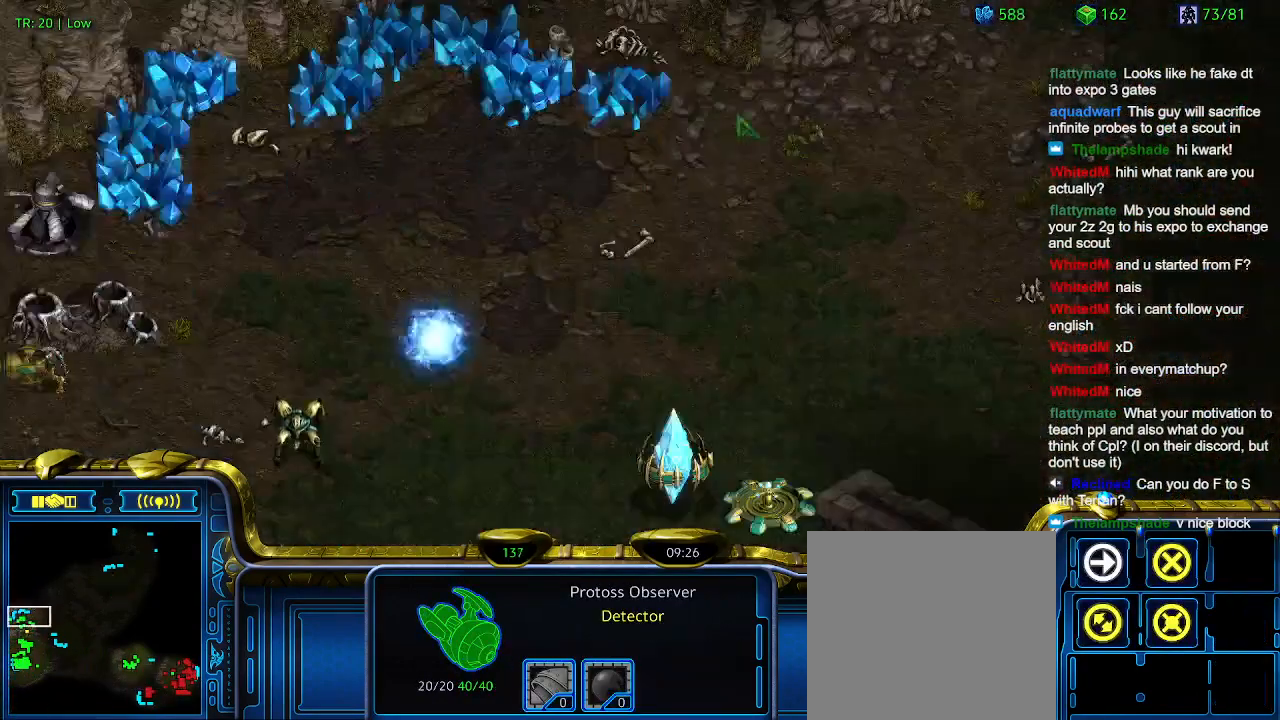
{"keys": [], "events": [[400, "a", "down"], [500, "a", "up"]]}
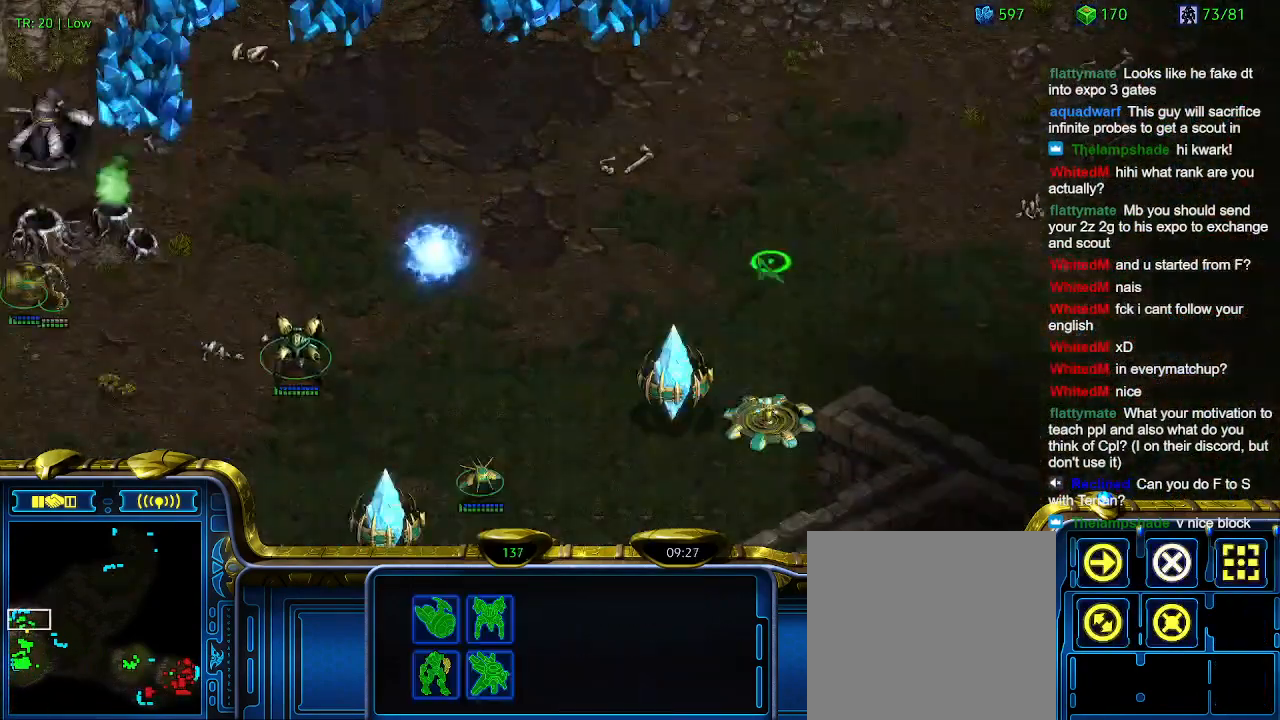
{"keys": [], "events": []}
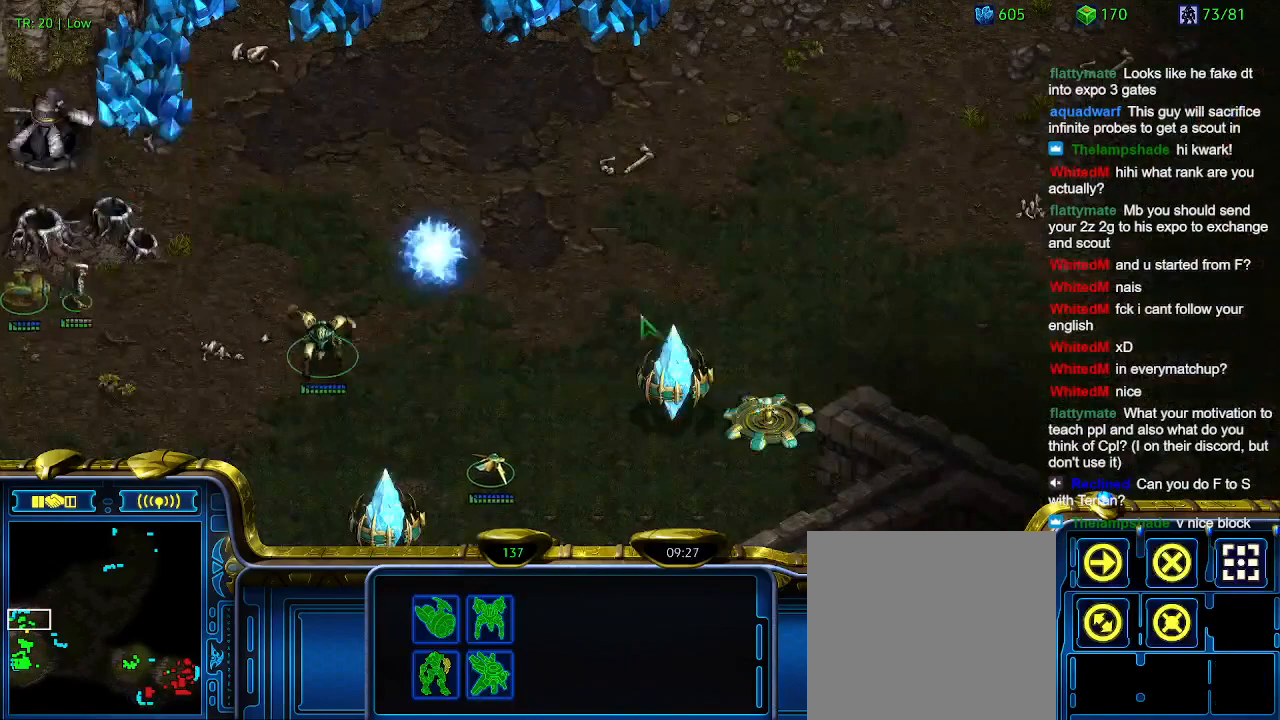
{"keys": ["1"], "events": [[434, "1", "down"]]}
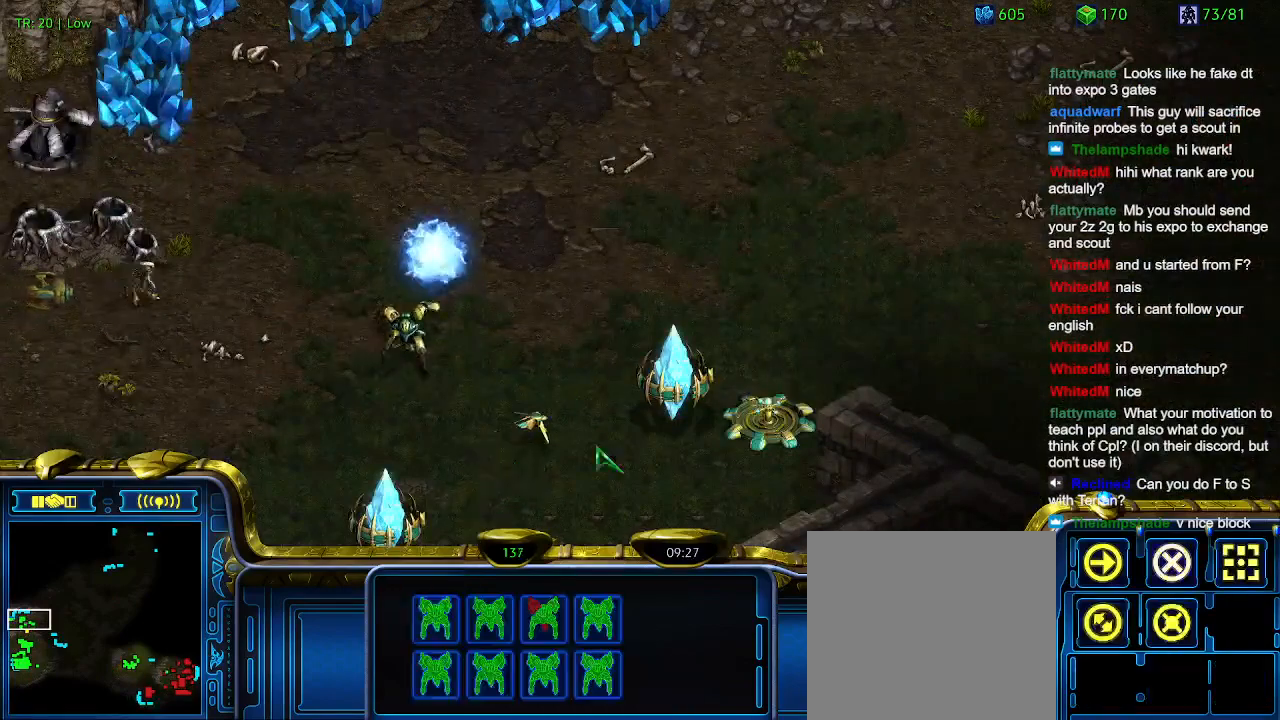
{"keys": [], "events": [[34, "1", "up"], [67, "1", "down"], [167, "1", "up"], [334, "q", "down"], [434, "q", "up"]]}
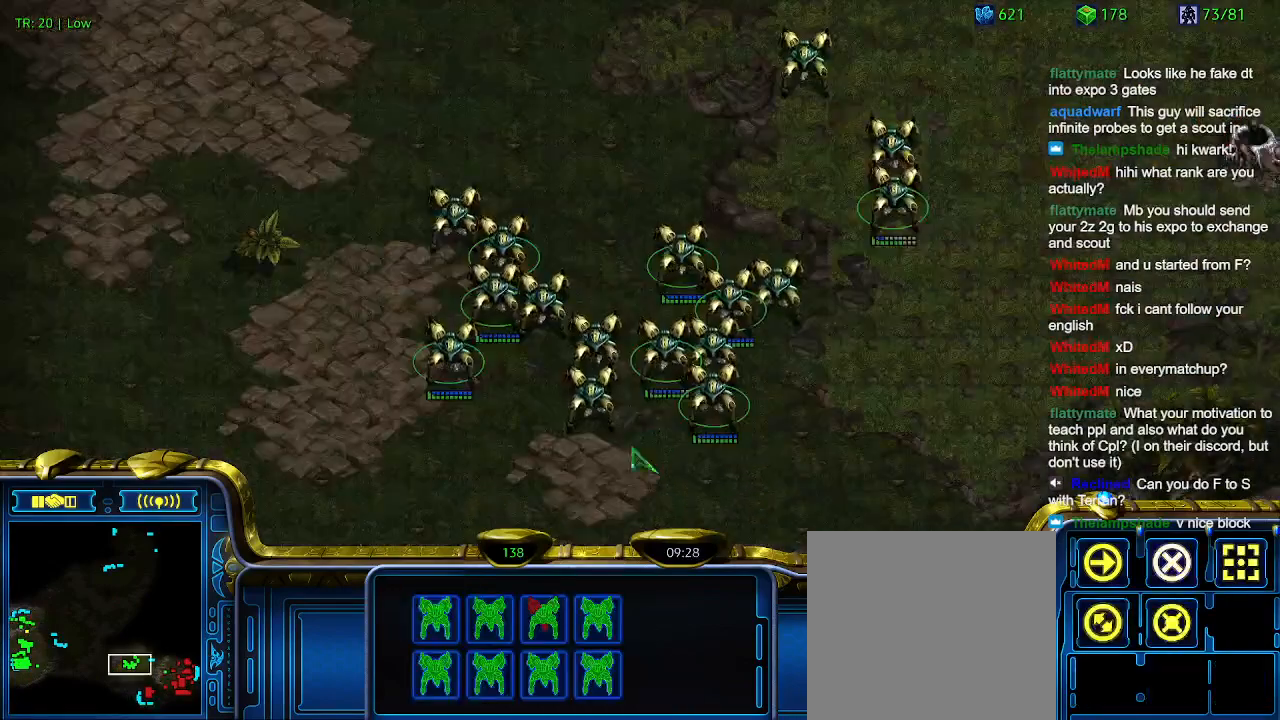
{"keys": [], "events": []}
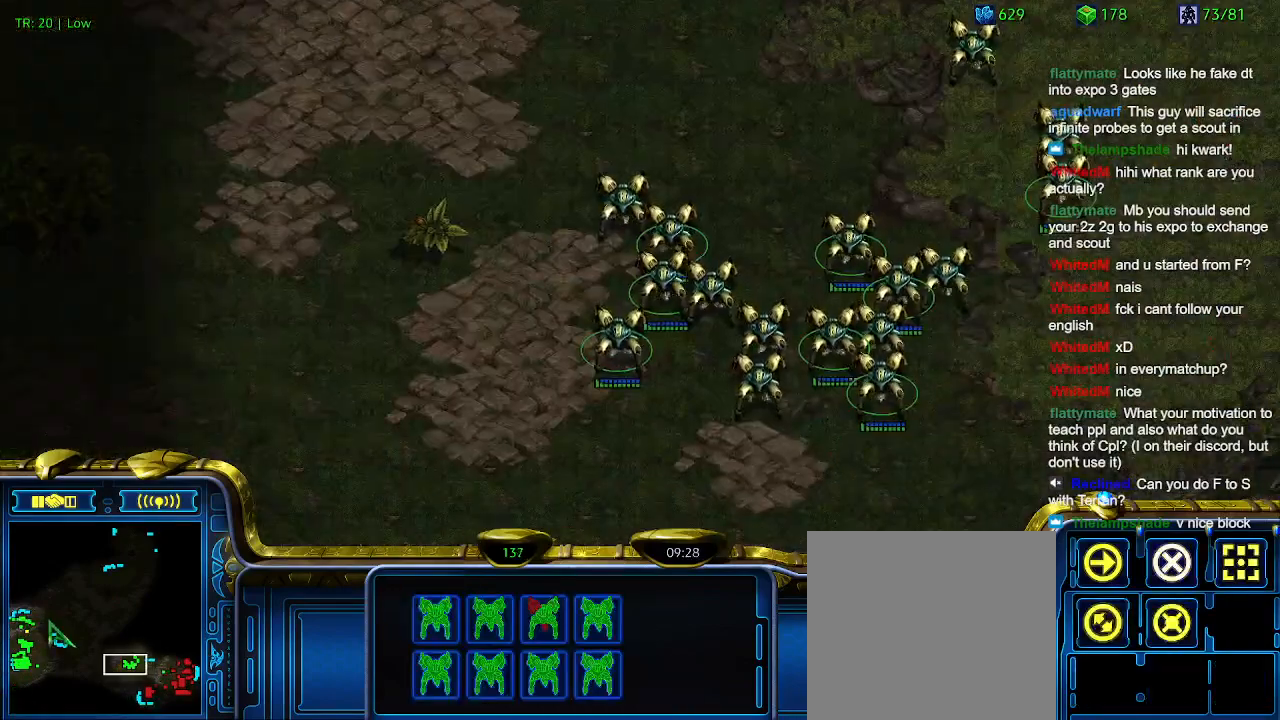
{"keys": [], "events": [[300, "2", "down"], [367, "2", "up"]]}
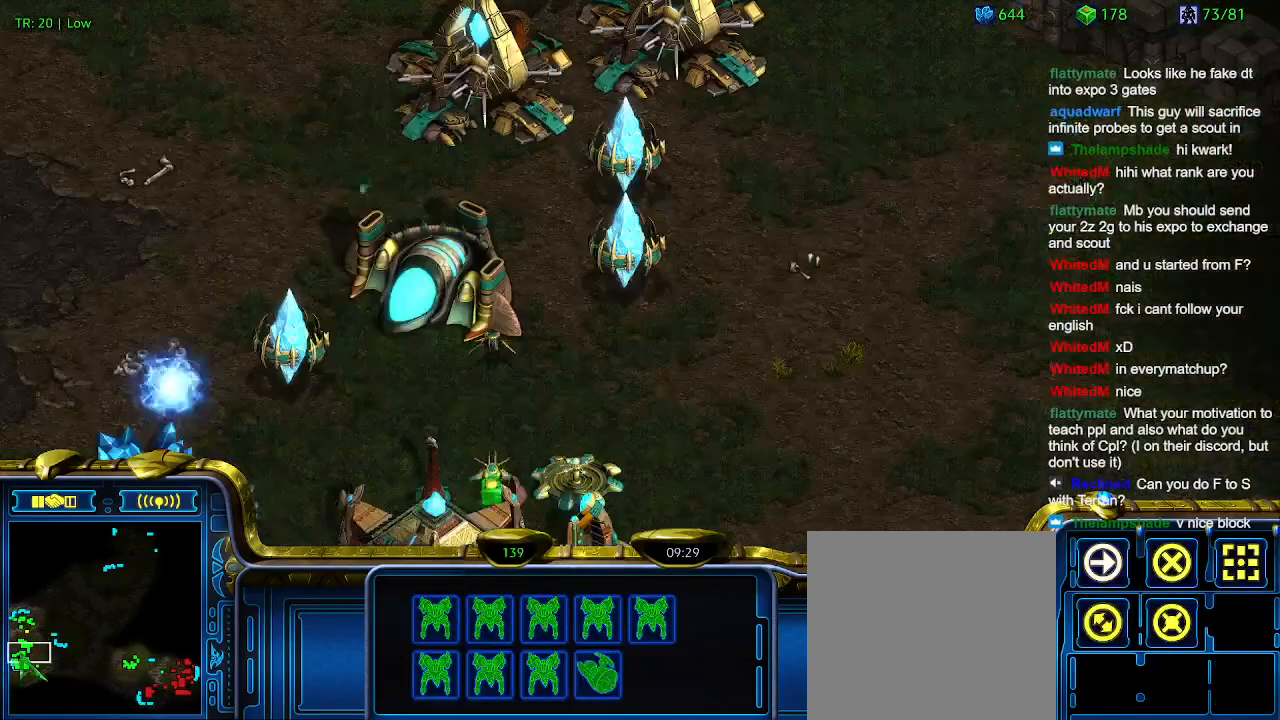
{"keys": [], "events": []}
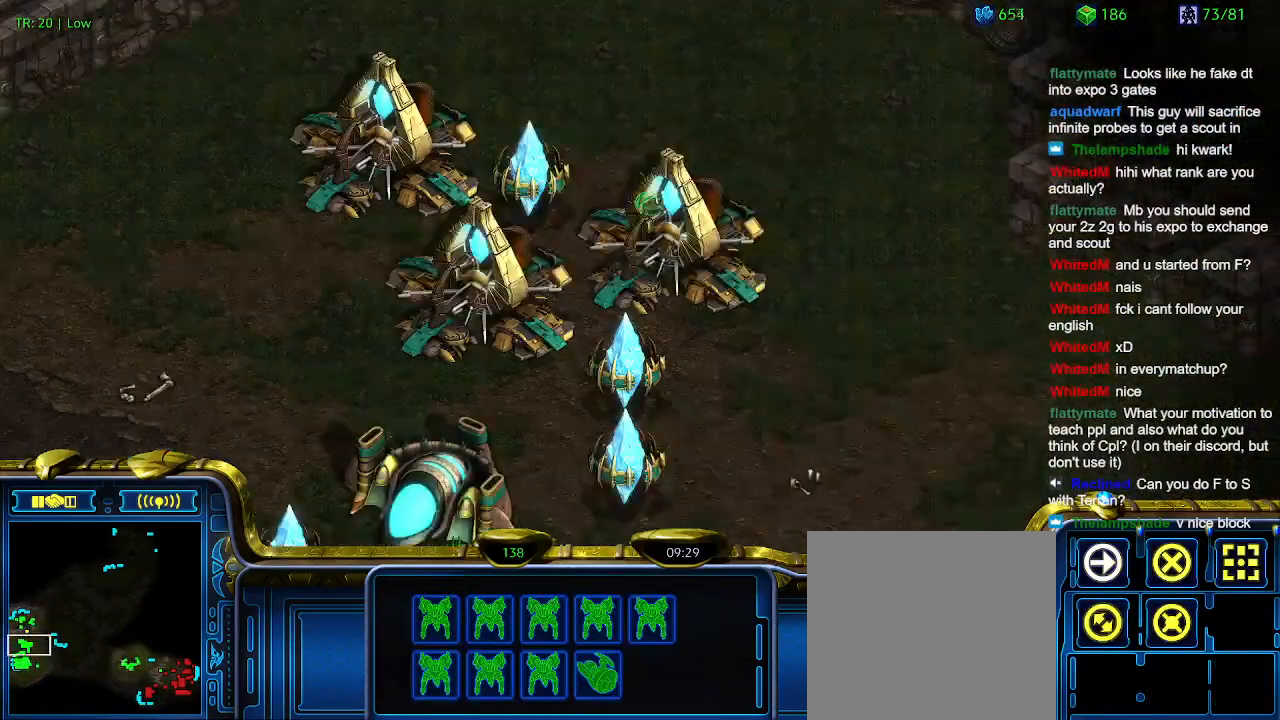
{"keys": [], "events": [[234, "q", "down"], [267, "q", "up"], [400, "q", "down"], [467, "q", "up"]]}
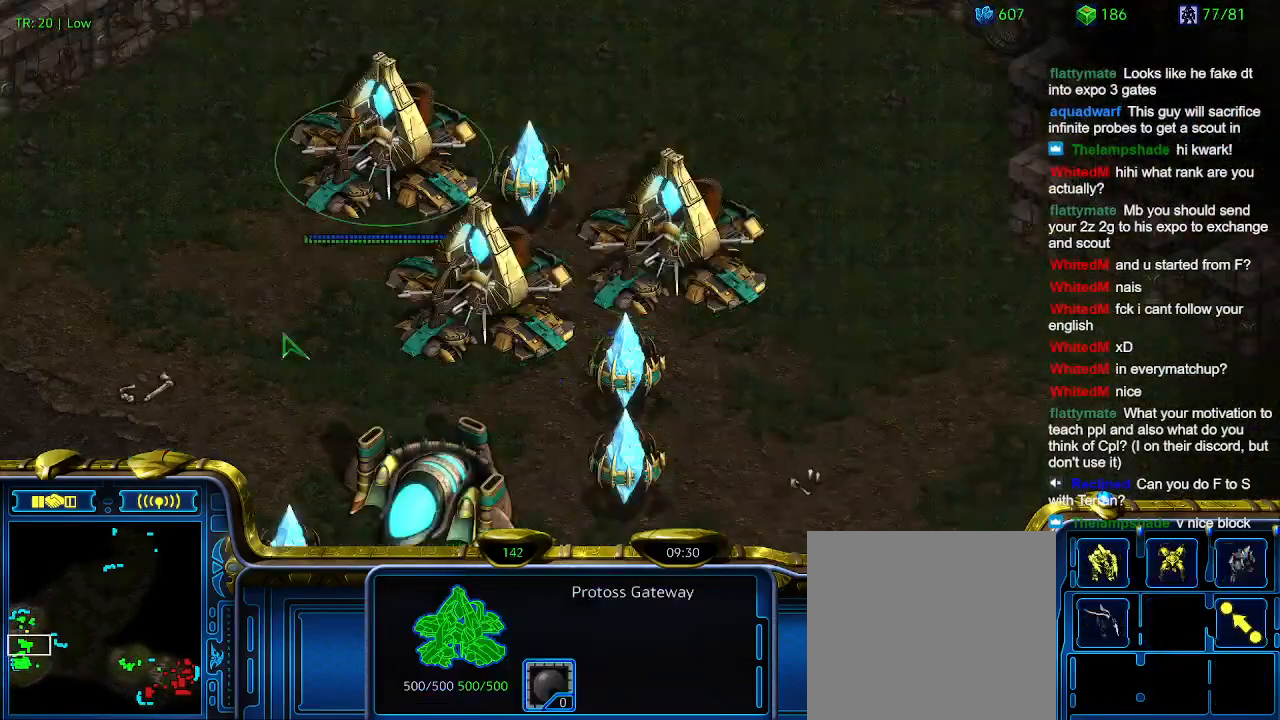
{"keys": [], "events": [[67, "q", "down"], [134, "q", "up"], [300, "5", "down"], [367, "5", "up"]]}
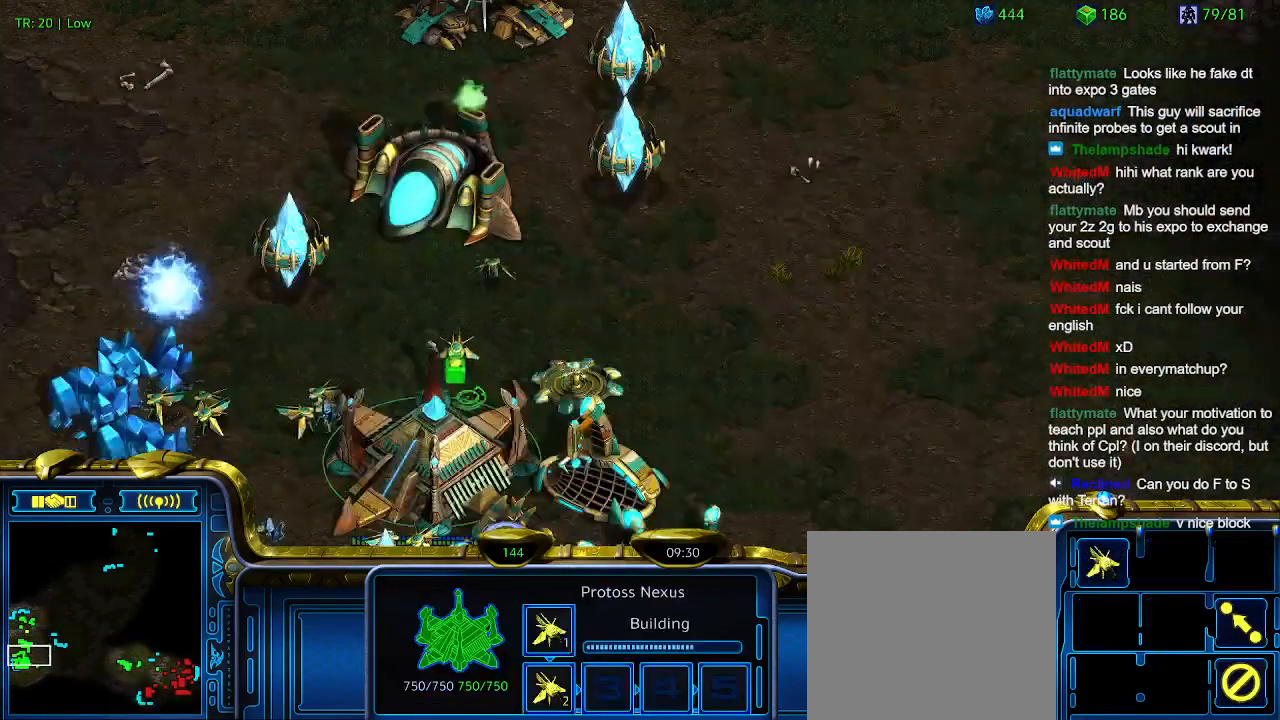
{"keys": [], "events": [[100, "t", "down"], [200, "t", "up"]]}
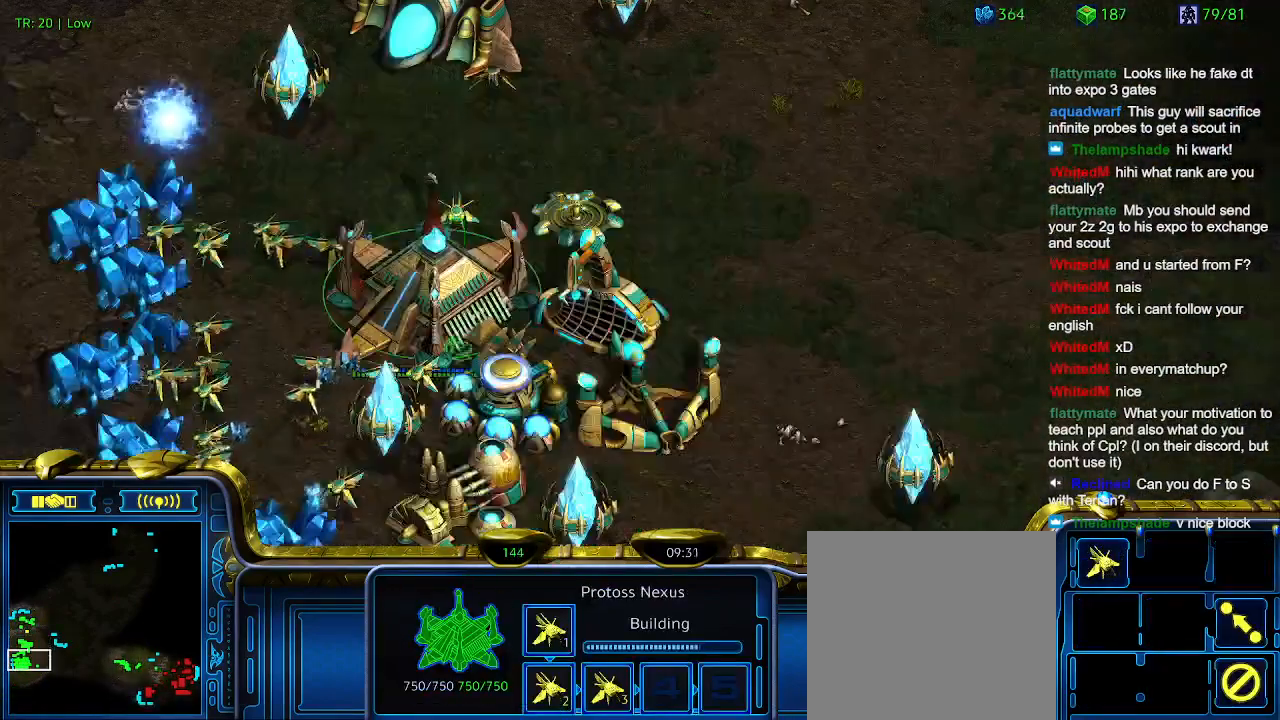
{"keys": [], "events": []}
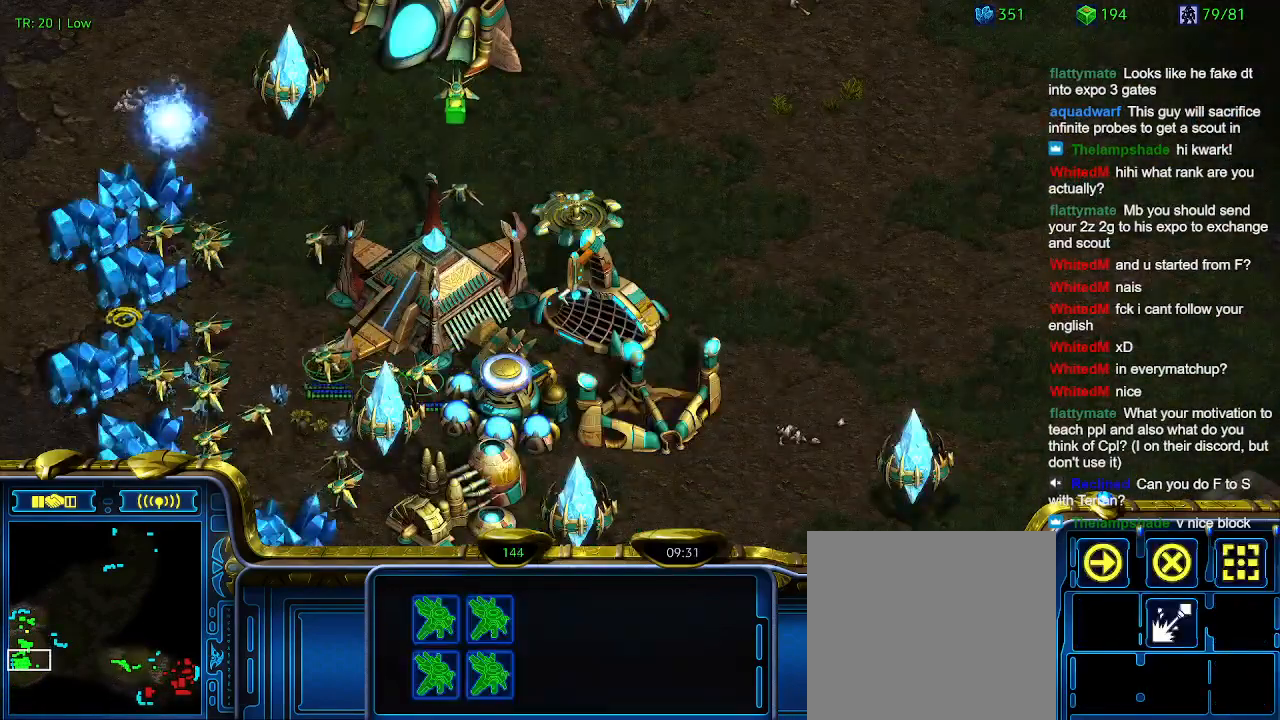
{"keys": [], "events": []}
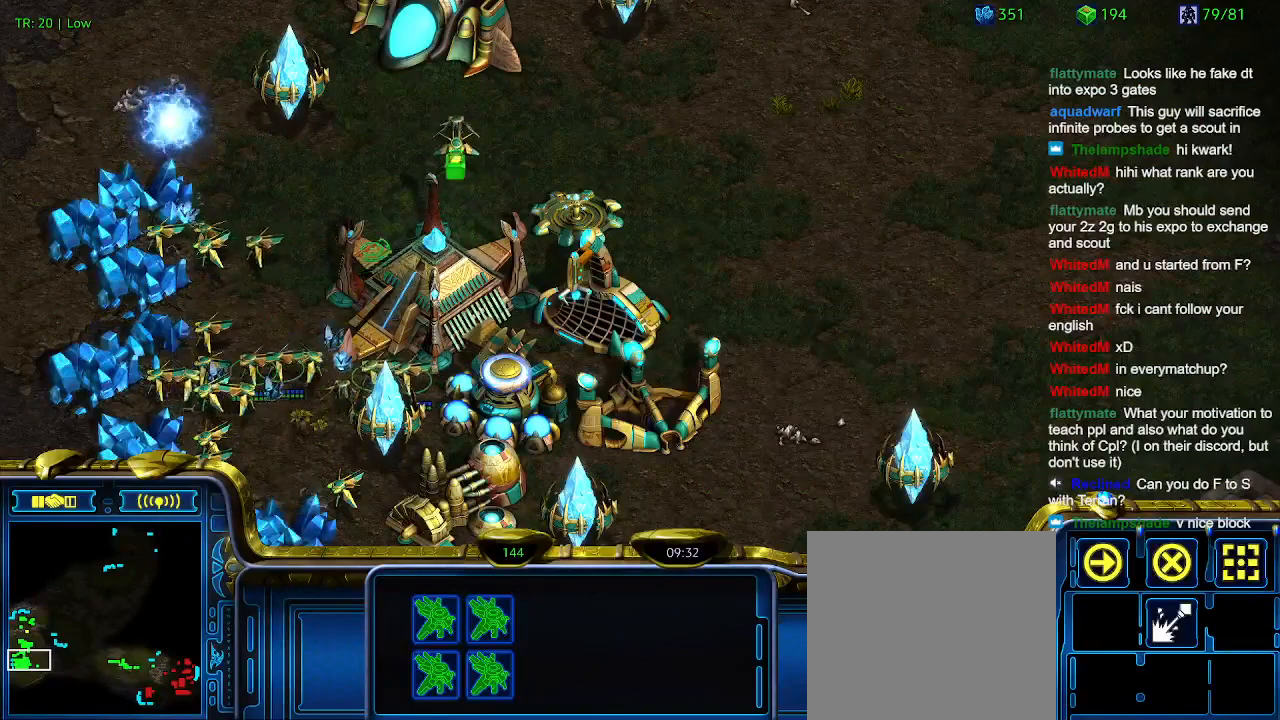
{"keys": [], "events": []}
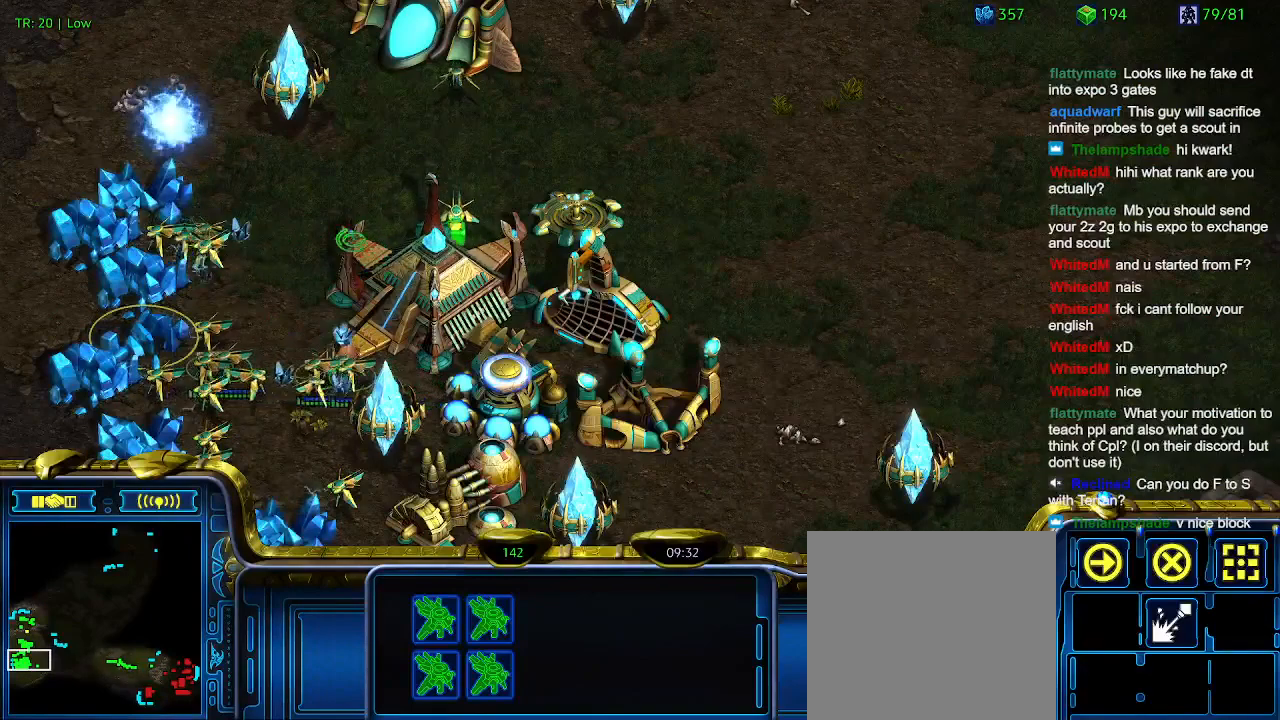
{"keys": [], "events": []}
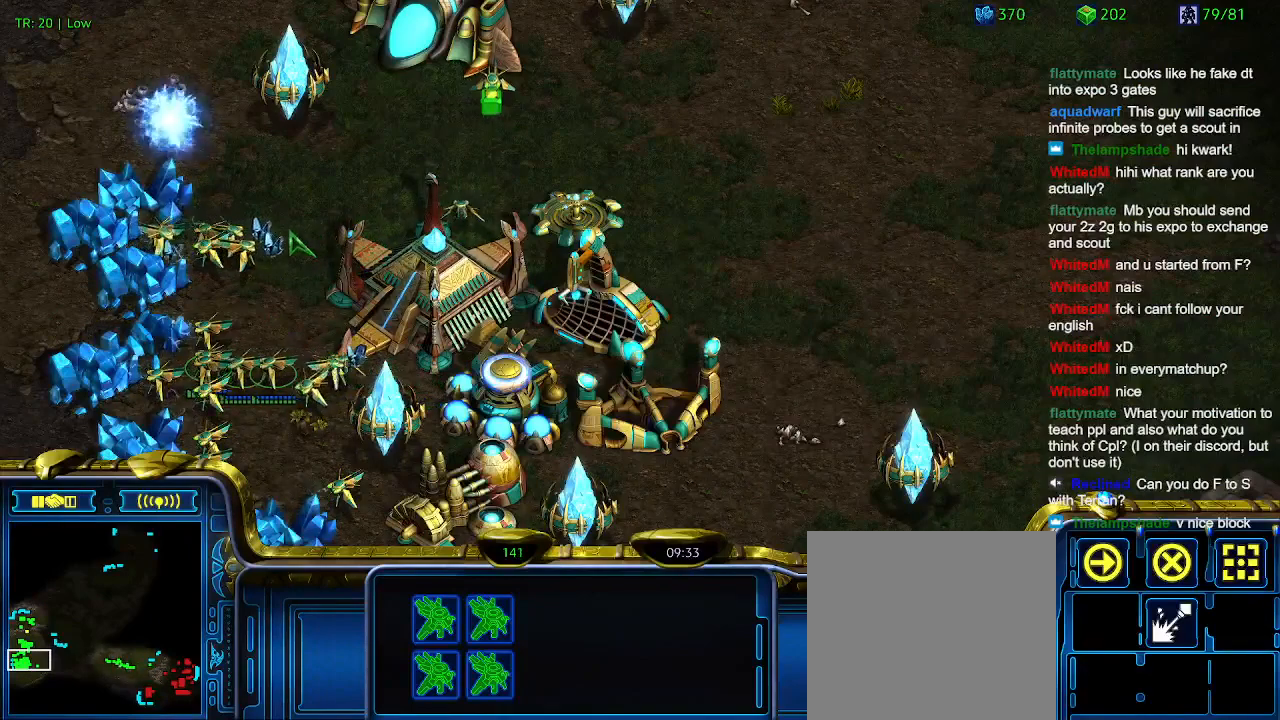
{"keys": [], "events": []}
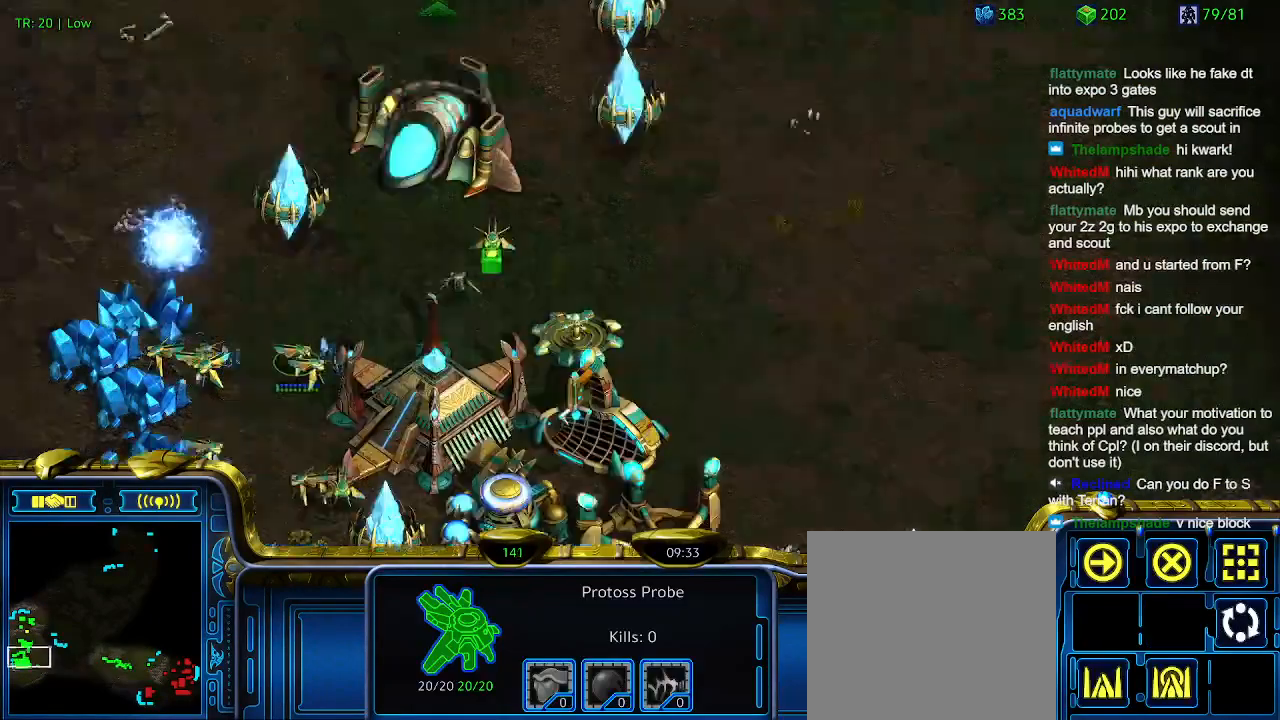
{"keys": [], "events": []}
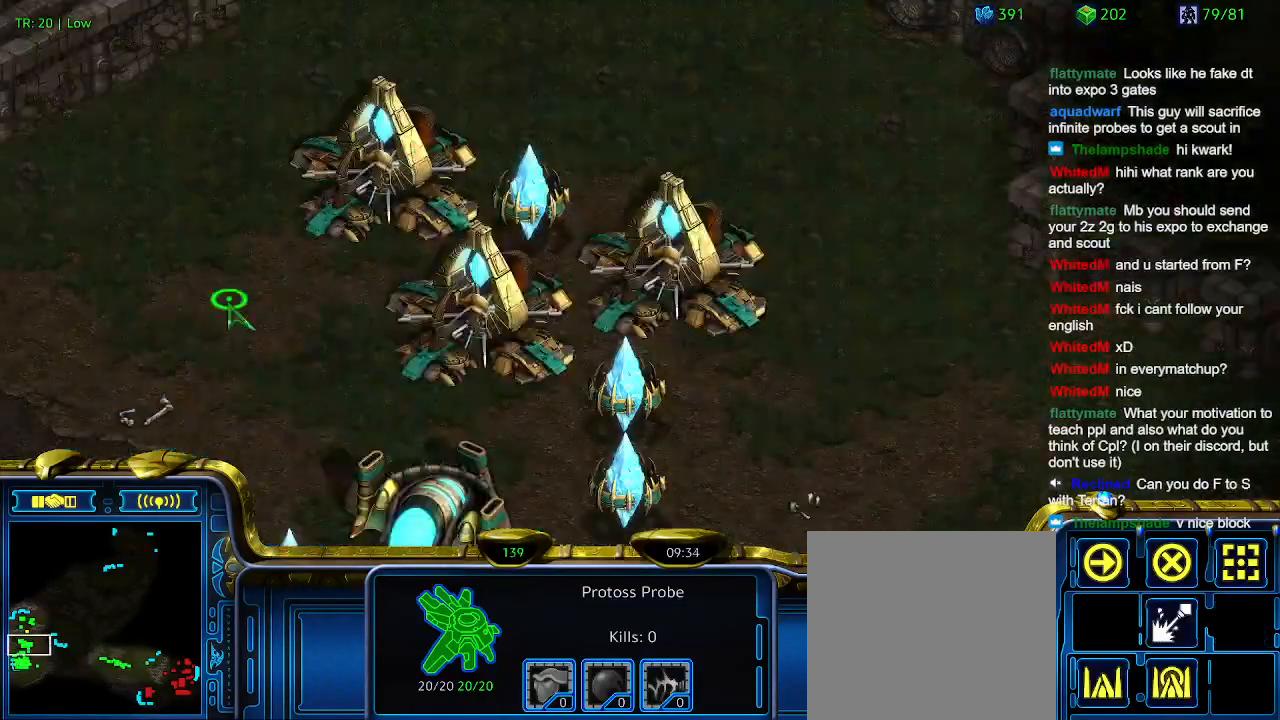
{"keys": [], "events": [[134, "q", "down"], [234, "q", "up"], [334, "a", "down"], [400, "a", "up"]]}
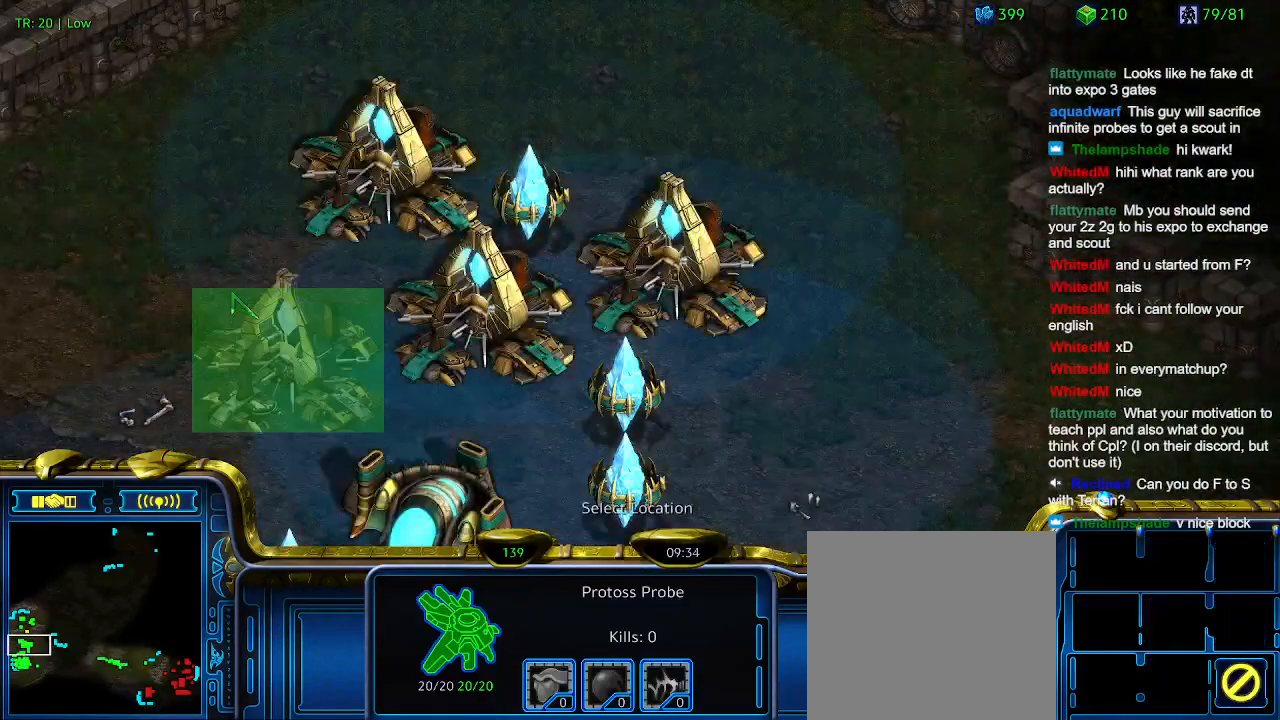
{"keys": [], "events": []}
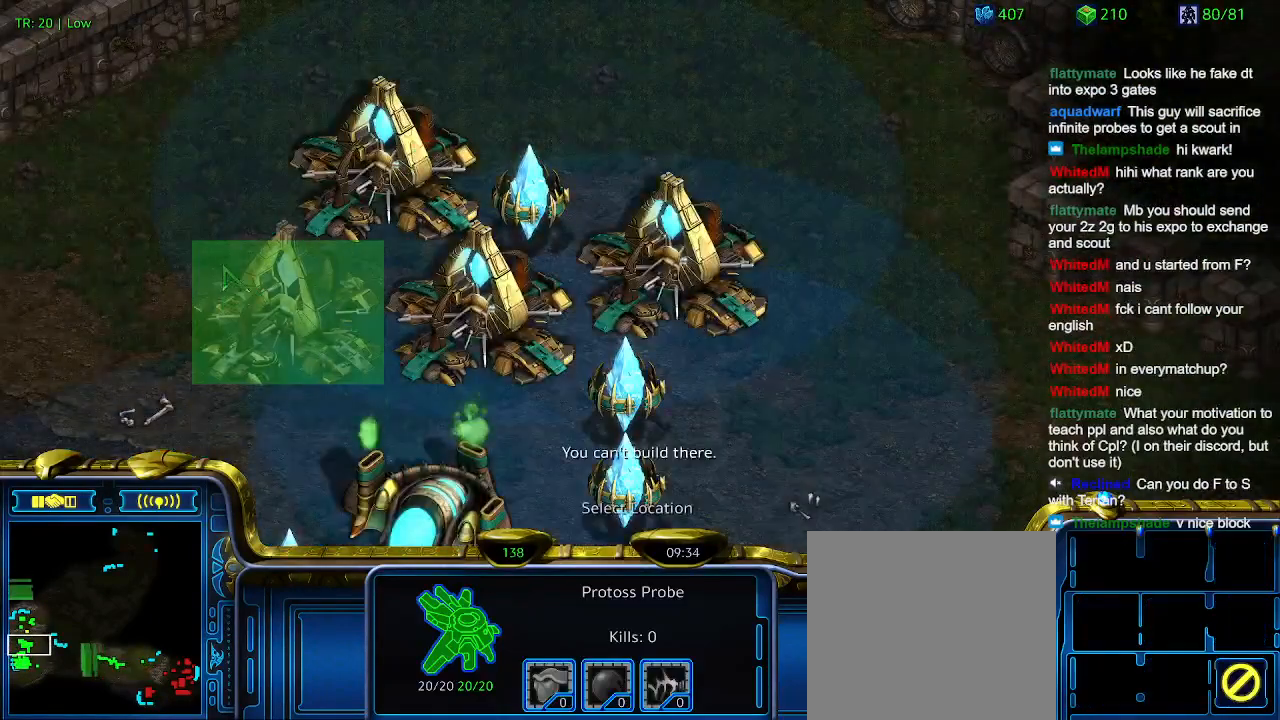
{"keys": [], "events": []}
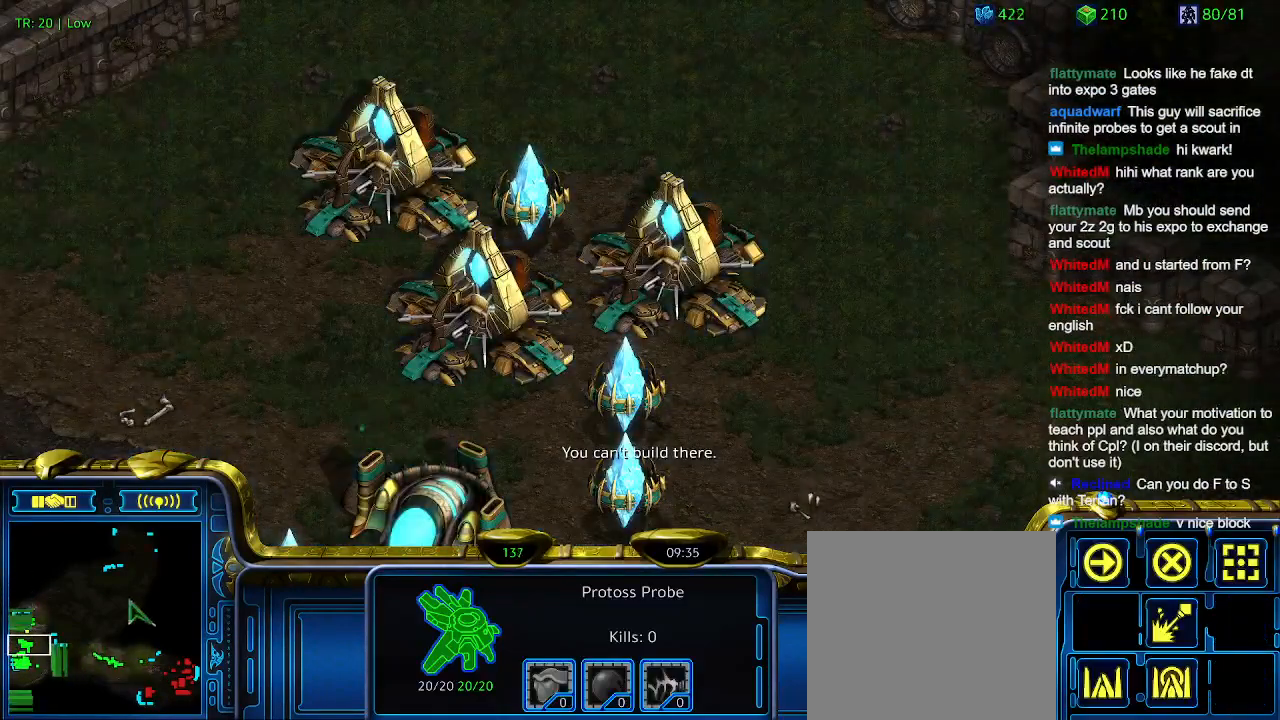
{"keys": [], "events": []}
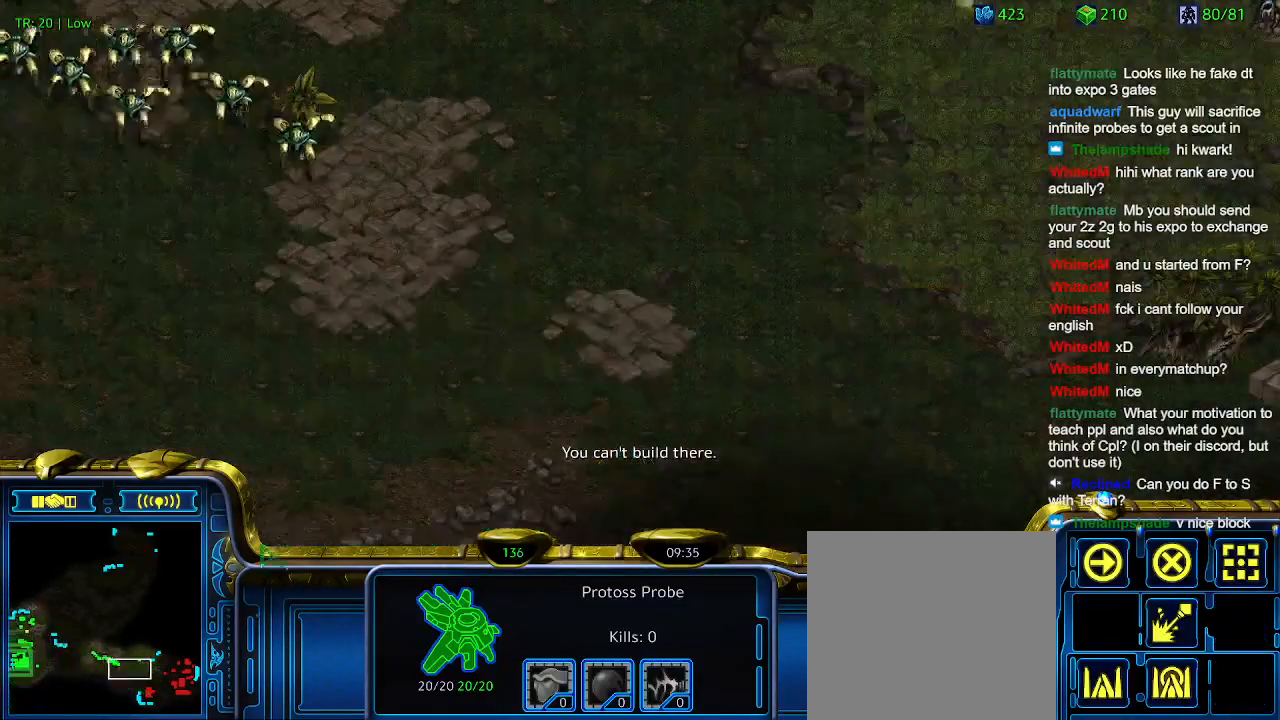
{"keys": [], "events": []}
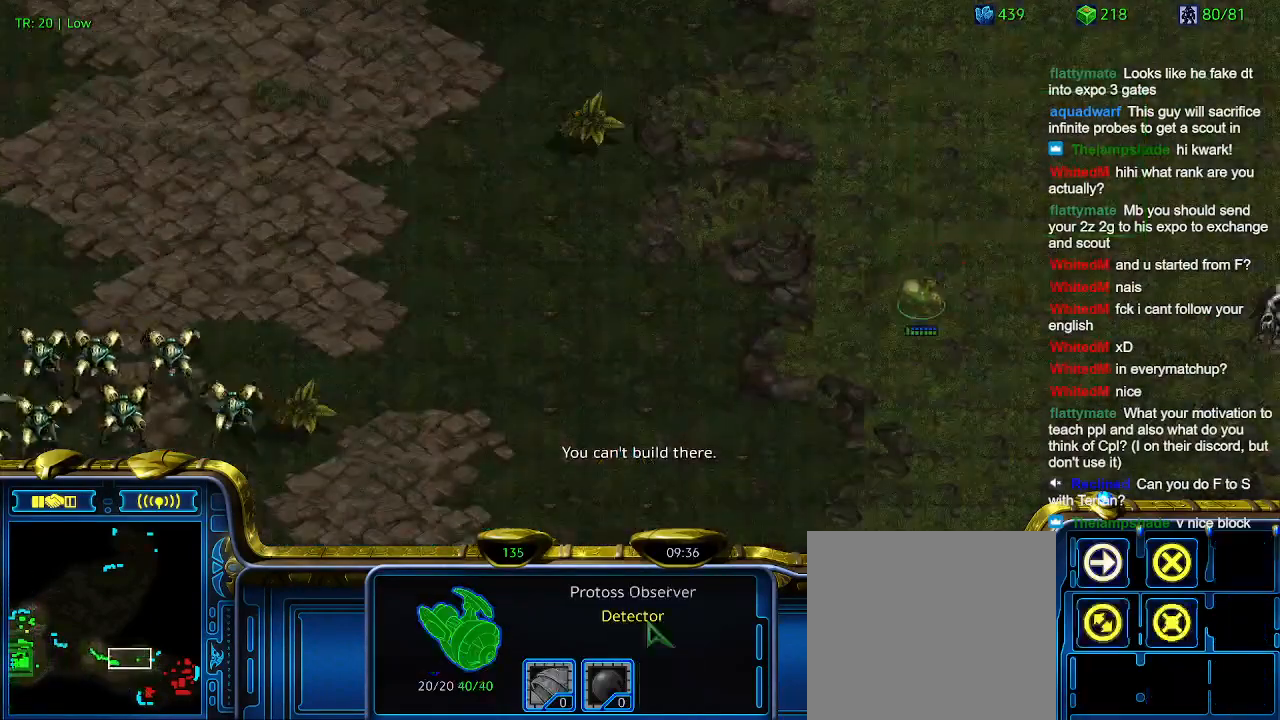
{"keys": [], "events": []}
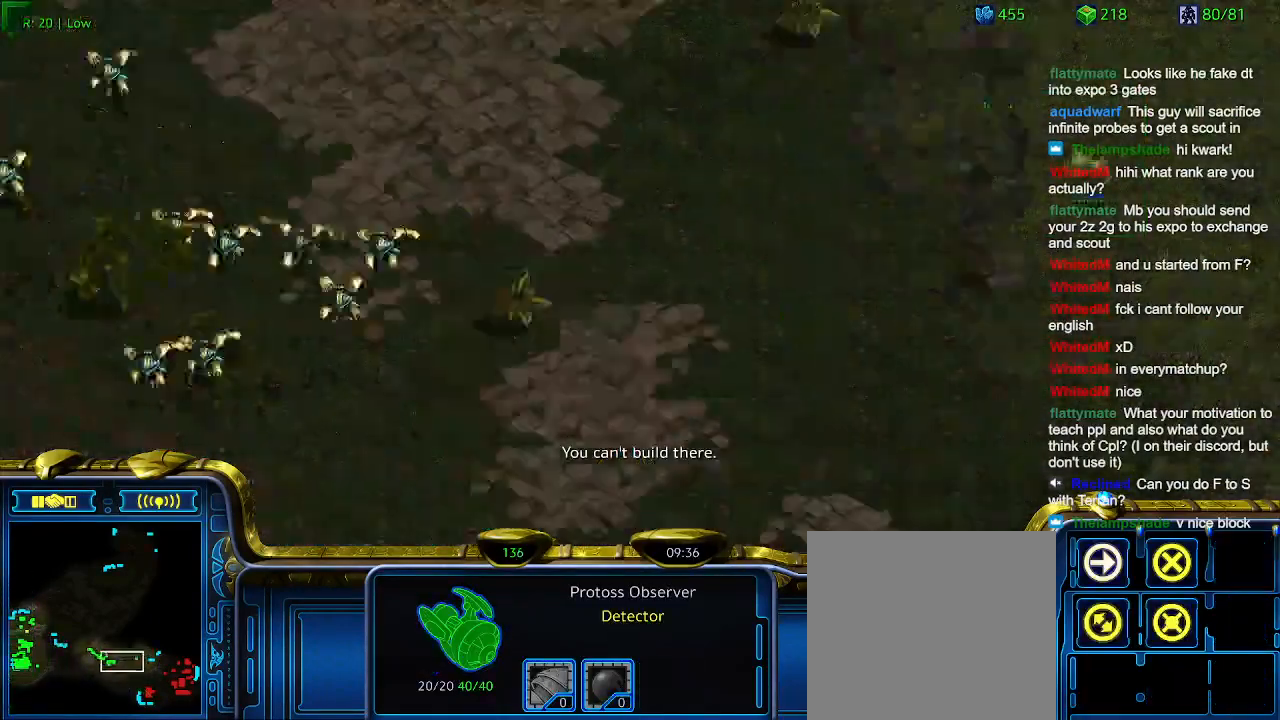
{"keys": [], "events": []}
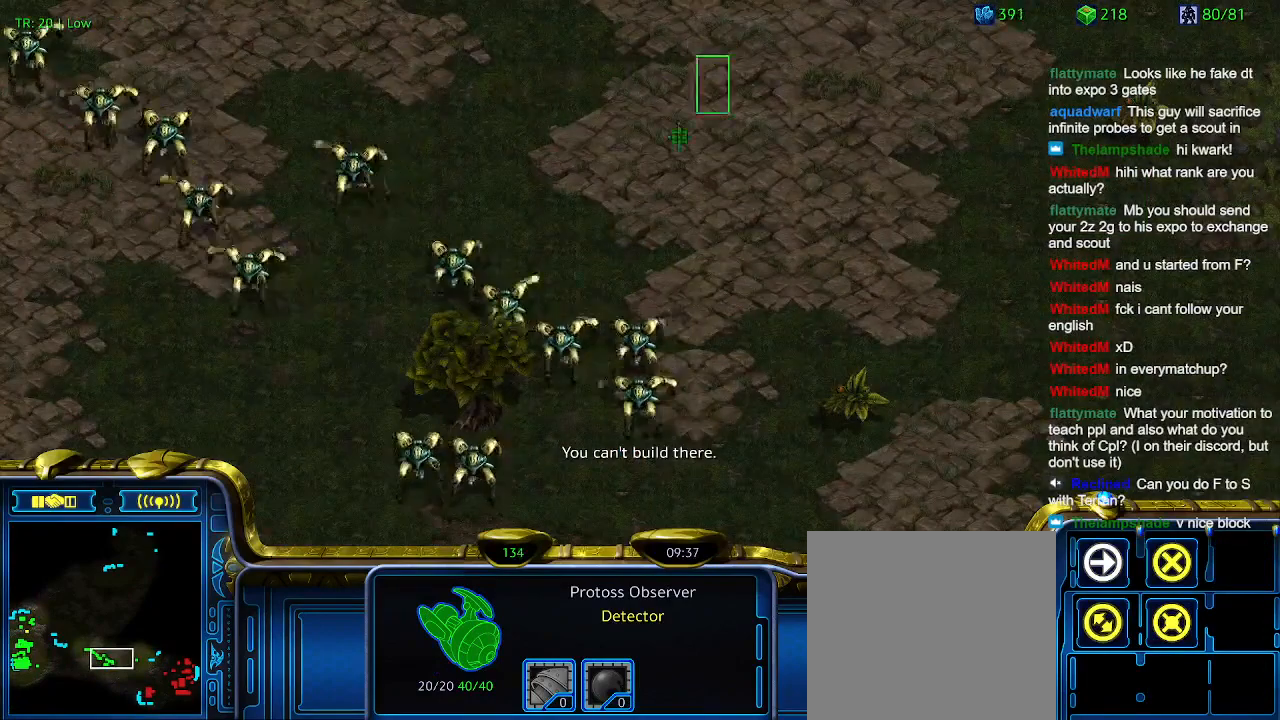
{"keys": [], "events": []}
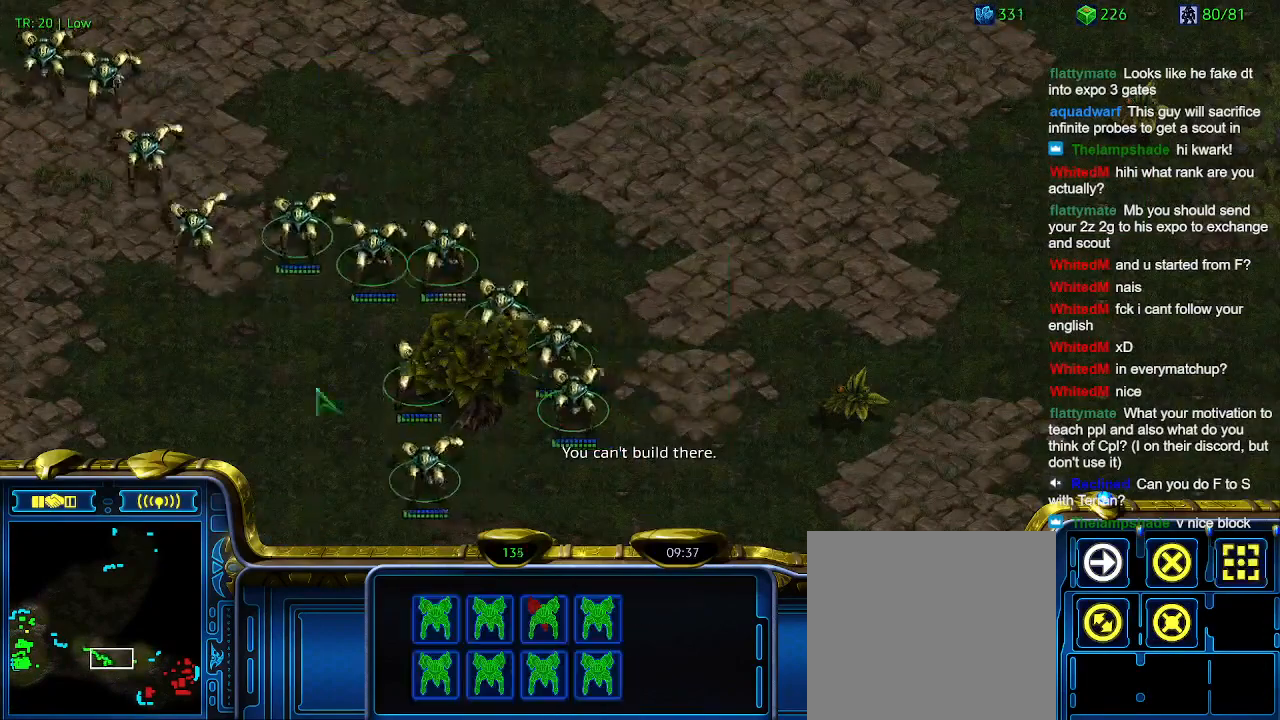
{"keys": [], "events": []}